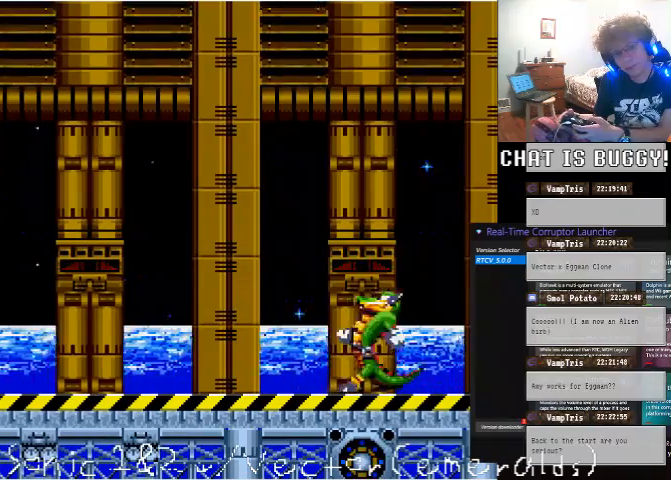
Gameplay with a controller (Xbox layout); each line is a JSON object with the inputs held at the frame after it (dt_ms = milliseconds from this image to that frame). "events" lists button and stick changes between this image and that frame as [ms after this image, input, new state], when the widget could be followed in between. Not read: L2 L3 R2 R3.
{"dt_ms": 1000, "buttons": ["A", "DPAD_LEFT"], "left_stick": "center", "right_stick": "center"}
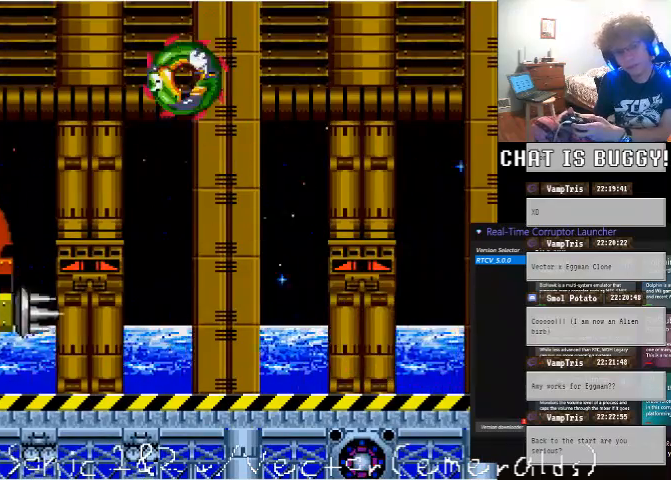
{"dt_ms": 500, "buttons": ["X"], "left_stick": "center", "right_stick": "center"}
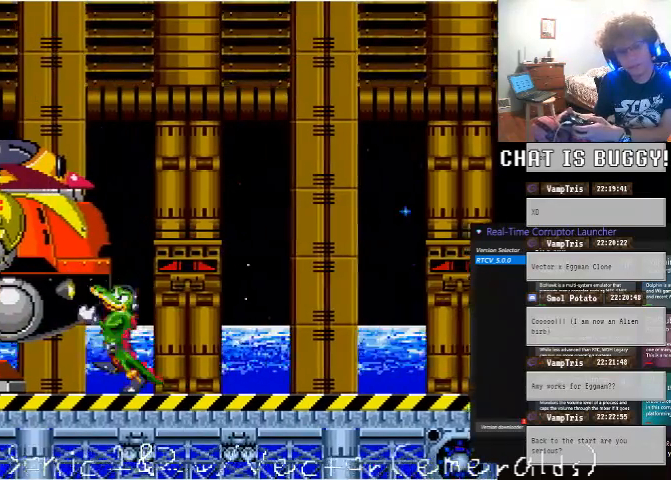
{"dt_ms": 500, "buttons": [], "left_stick": "center", "right_stick": "center", "events": [[50, "A", "down"], [50, "X", "up"], [350, "A", "up"]]}
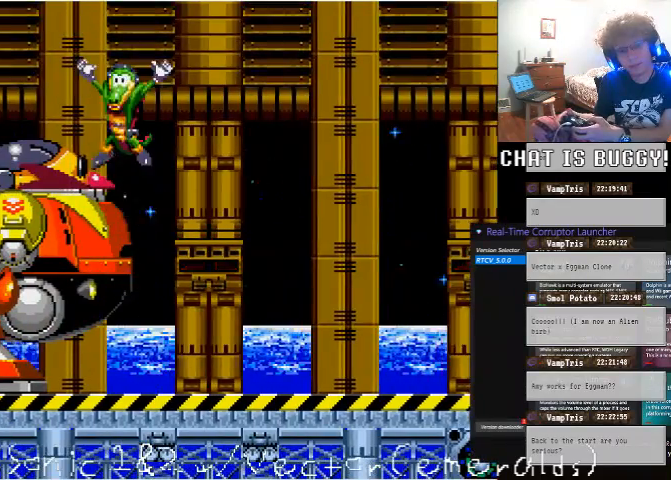
{"dt_ms": 500, "buttons": ["A"], "left_stick": "center", "right_stick": "center", "events": [[400, "A", "down"]]}
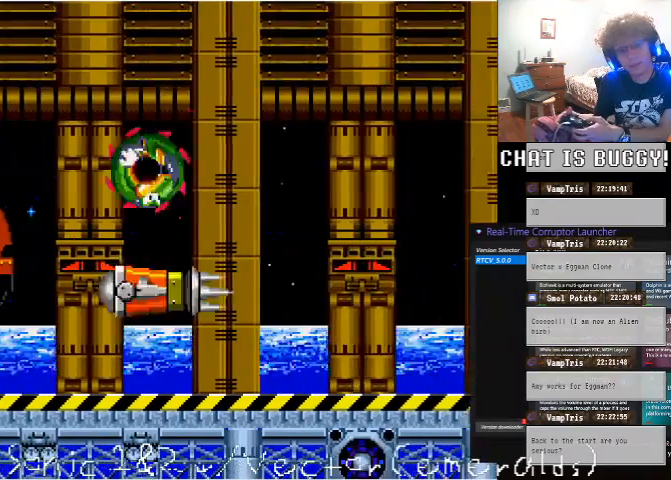
{"dt_ms": 500, "buttons": ["A", "DPAD_LEFT"], "left_stick": "center", "right_stick": "center"}
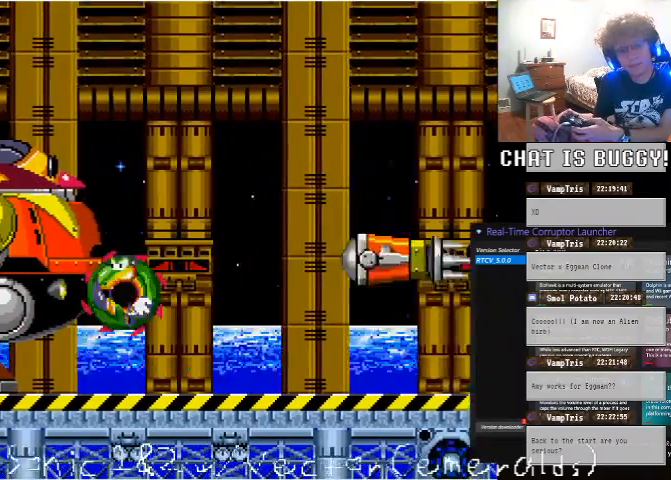
{"dt_ms": 500, "buttons": [], "left_stick": "center", "right_stick": "center", "events": [[50, "A", "up"], [50, "X", "down"], [100, "DPAD_LEFT", "up"], [100, "X", "up"]]}
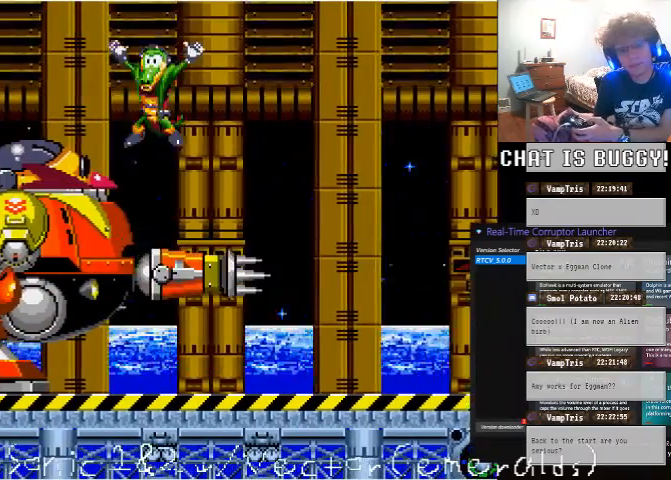
{"dt_ms": 500, "buttons": [], "left_stick": "center", "right_stick": "center"}
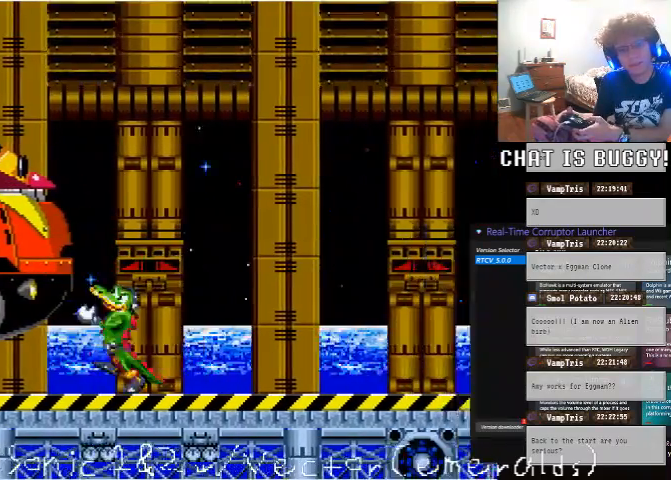
{"dt_ms": 500, "buttons": [], "left_stick": "center", "right_stick": "center", "events": [[200, "X", "down"], [250, "A", "down"], [250, "DPAD_LEFT", "down"], [250, "X", "up"], [300, "DPAD_LEFT", "up"], [300, "X", "down"], [350, "X", "up"], [450, "A", "up"]]}
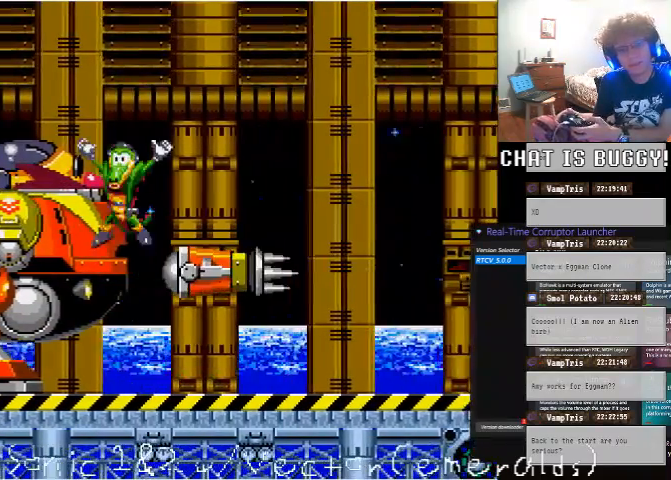
{"dt_ms": 500, "buttons": ["A"], "left_stick": "center", "right_stick": "center", "events": [[400, "X", "down"], [450, "SELECT", "down"], [450, "X", "up"], [500, "A", "down"], [500, "SELECT", "up"]]}
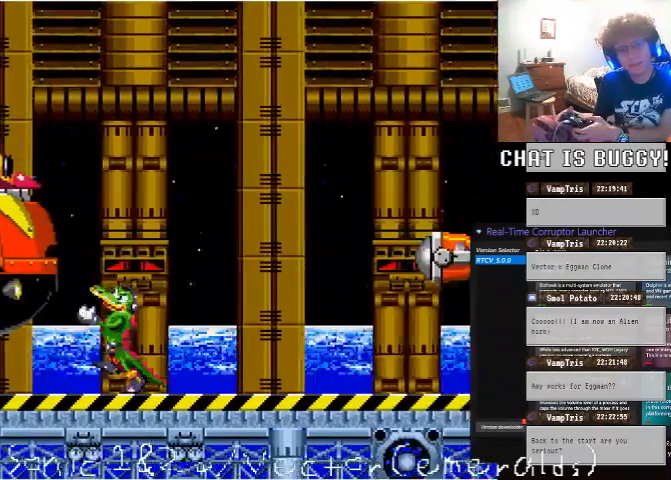
{"dt_ms": 500, "buttons": ["X", "DPAD_DOWN"], "left_stick": "center", "right_stick": "center"}